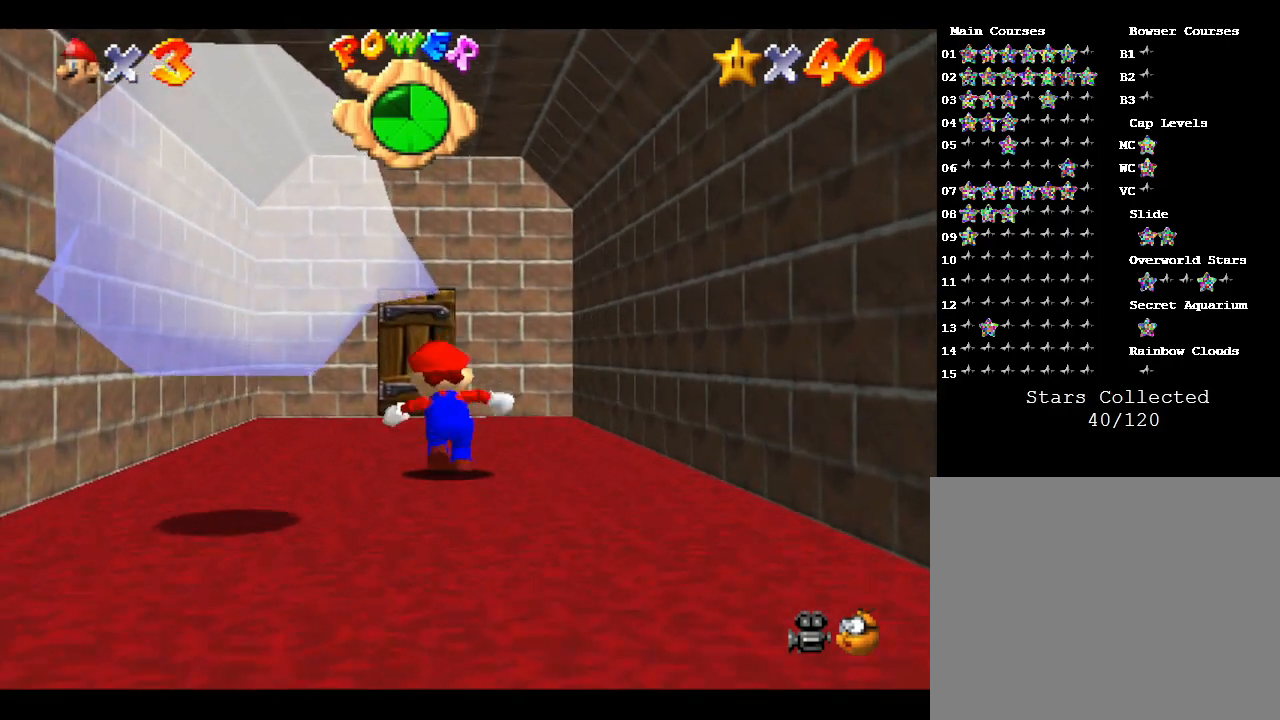
Gameplay with a controller (Nintendo layout); each line is a JSON object with the inputs held at the frame after it. "events" lists button and stick changes between this image and that frame as [ms after this image, input, new state], when the widget could be followed in between. Not read: L3 R3.
{"buttons": [], "left_stick": "up", "events": []}
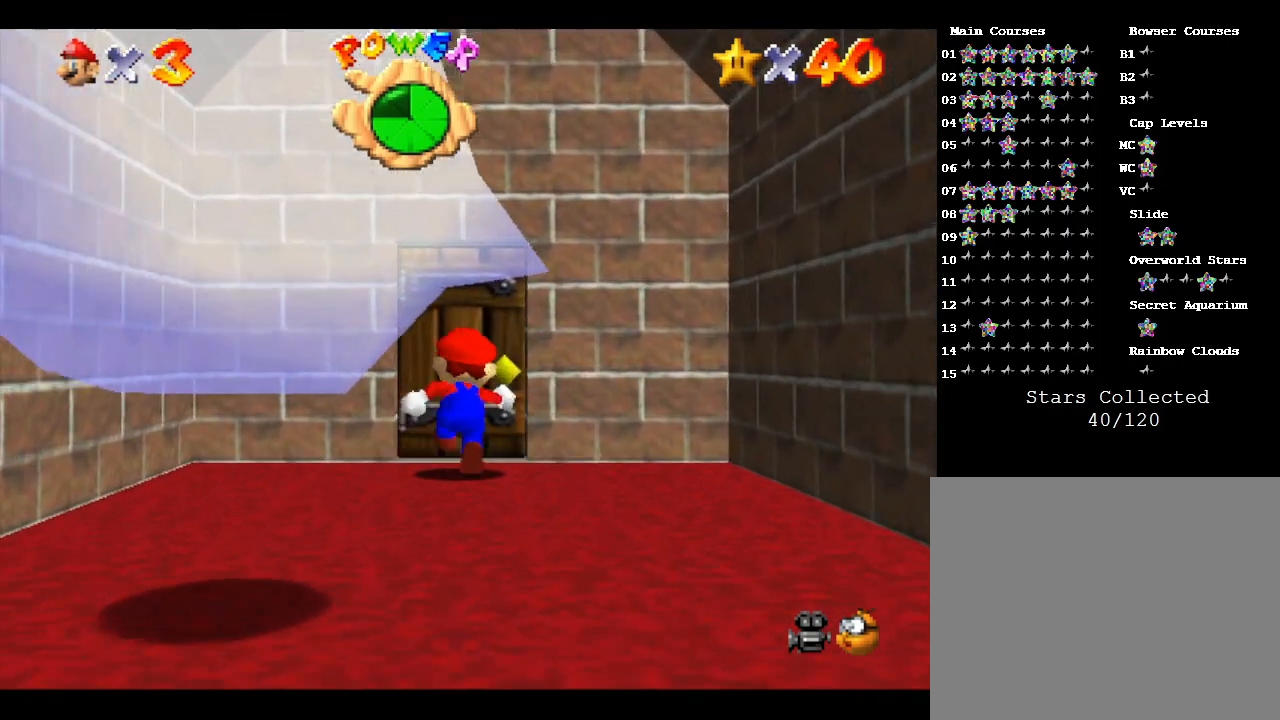
{"buttons": [], "left_stick": "up", "events": []}
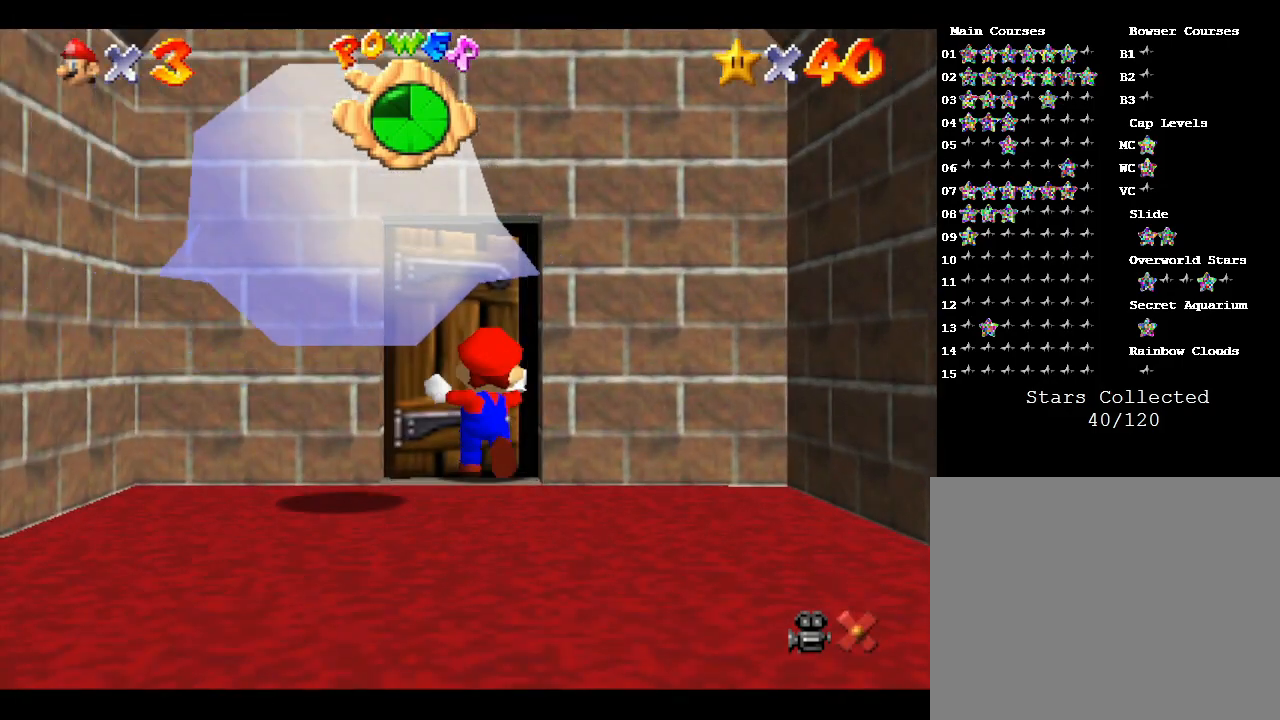
{"buttons": [], "left_stick": "center", "events": [[367, "left_stick", "center"]]}
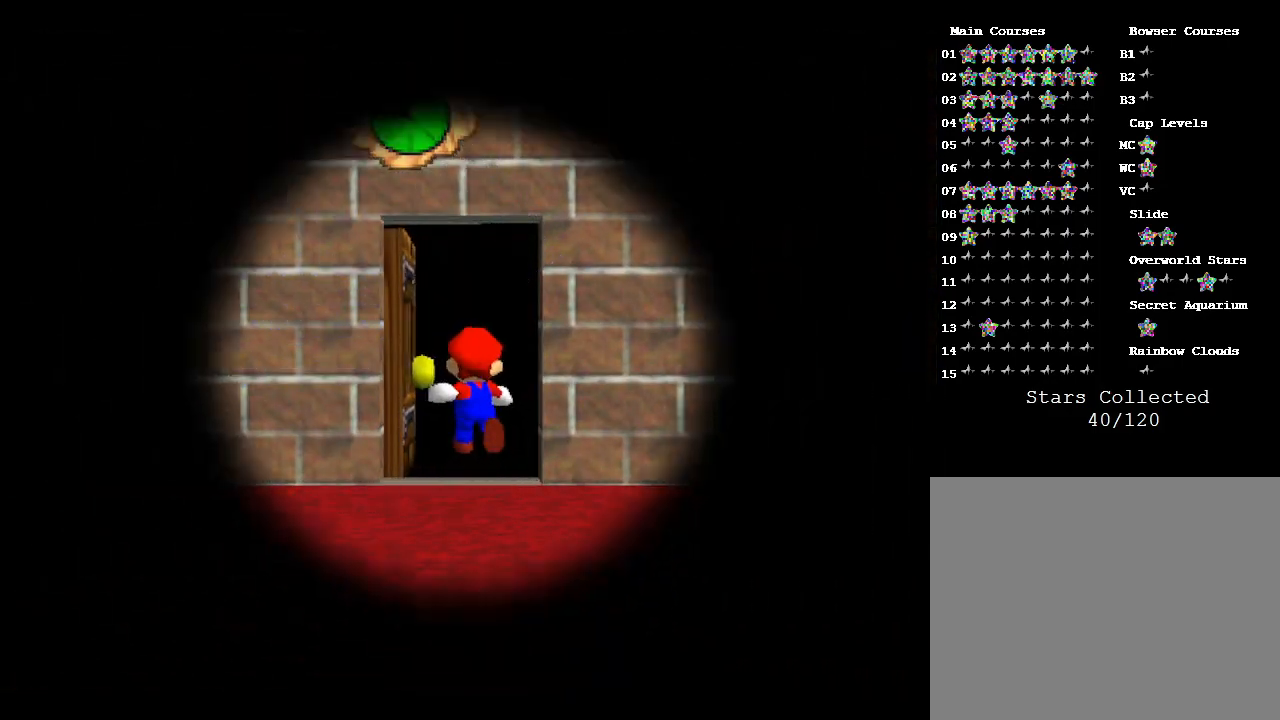
{"buttons": [], "left_stick": "center", "events": []}
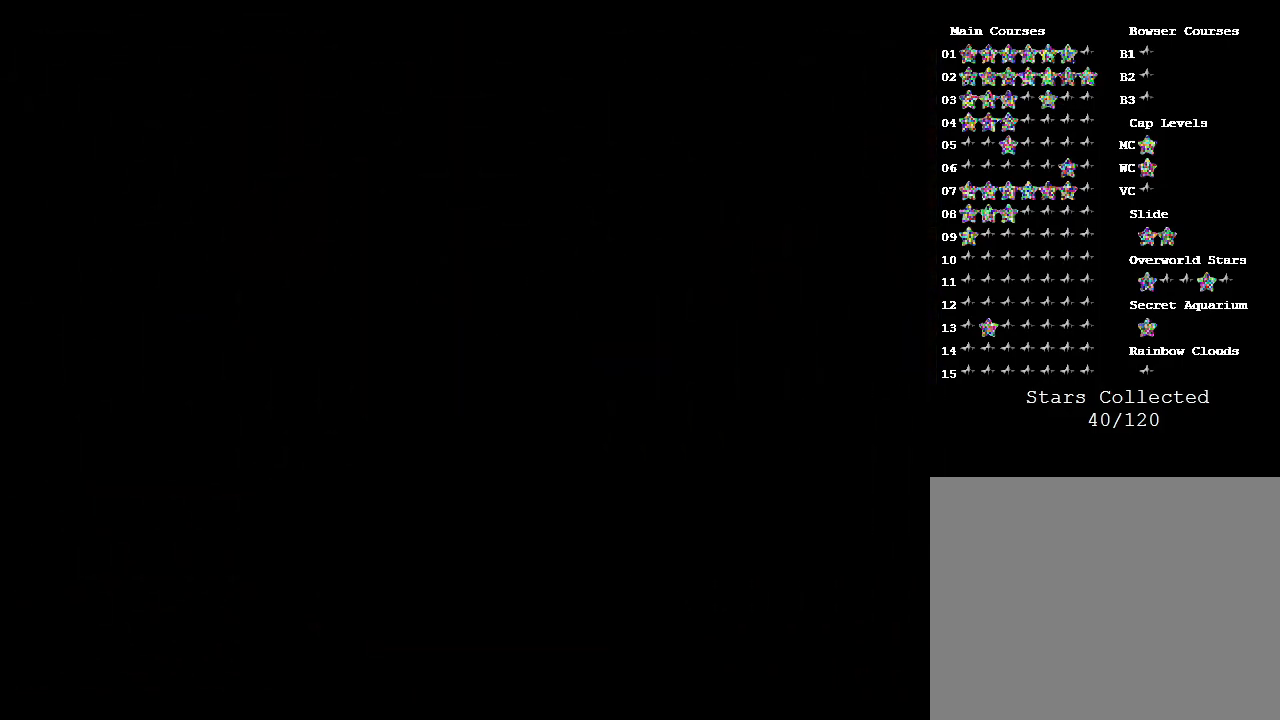
{"buttons": [], "left_stick": "up-right", "events": [[300, "left_stick", "up-right"]]}
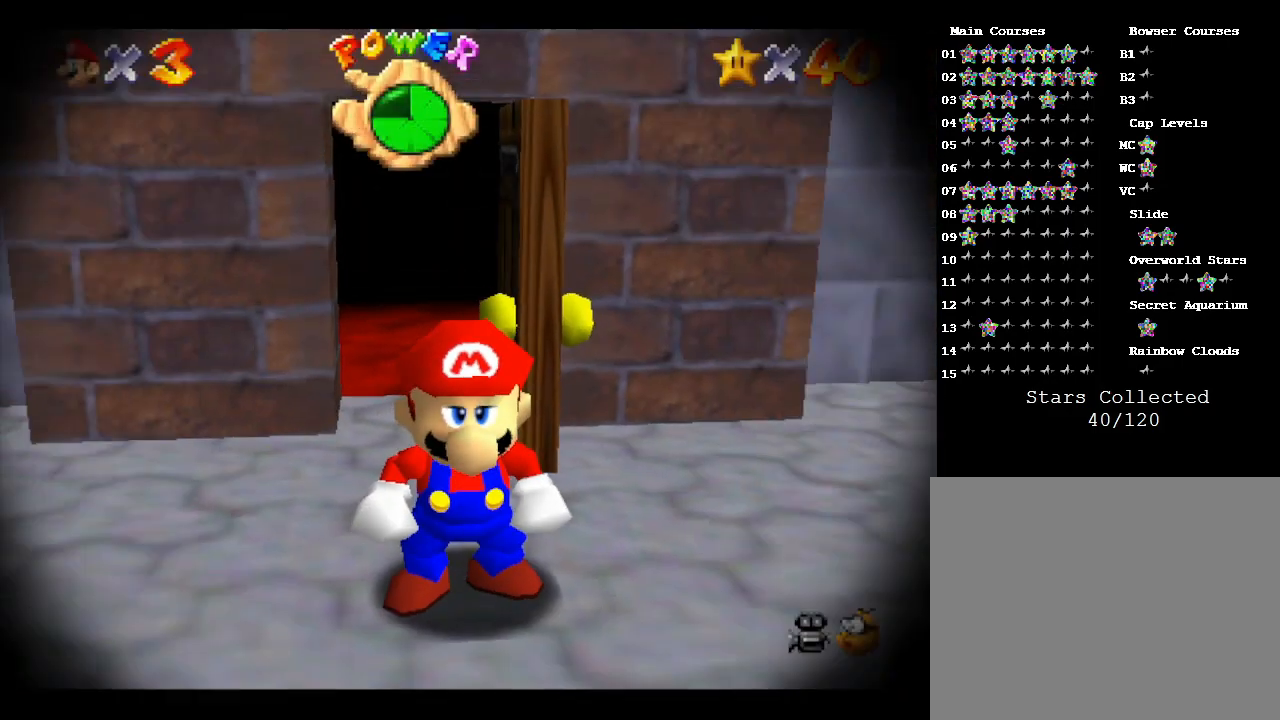
{"buttons": [], "left_stick": "down-right", "events": [[83, "left_stick", "right"], [217, "left_stick", "down-right"]]}
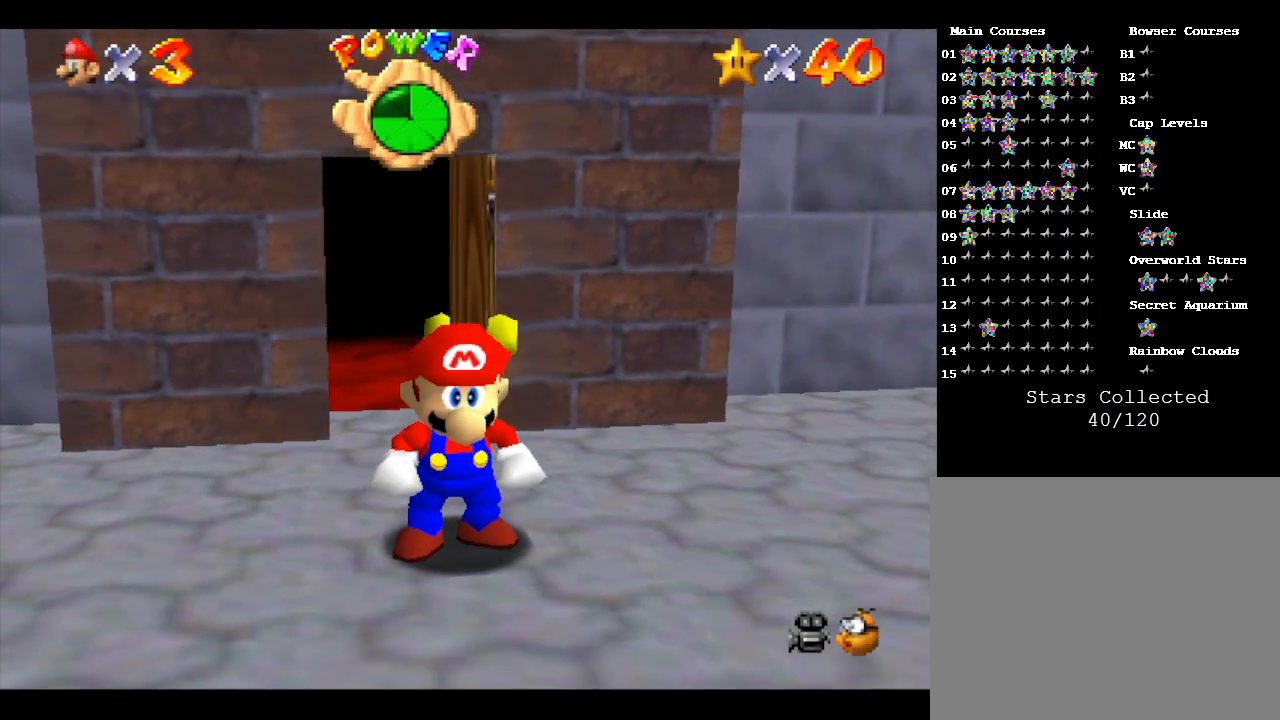
{"buttons": [], "left_stick": "right", "events": [[283, "left_stick", "right"]]}
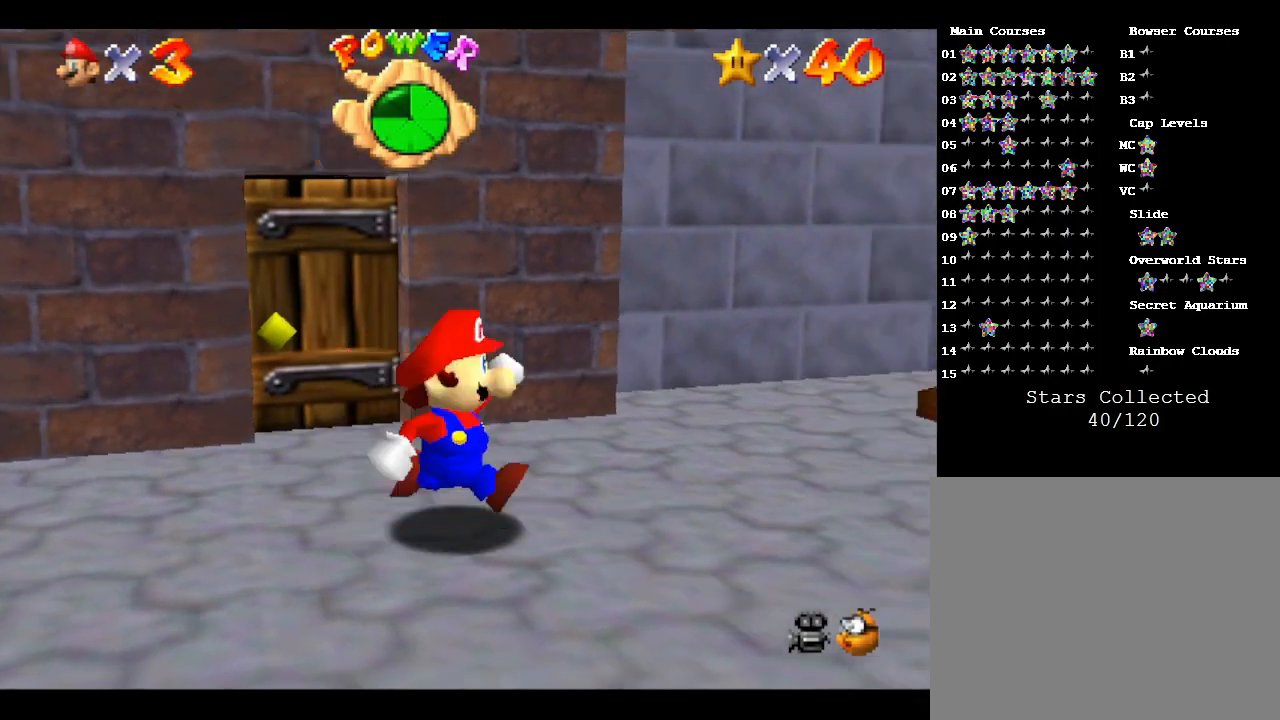
{"buttons": [], "left_stick": "up-right", "events": [[450, "left_stick", "up-right"]]}
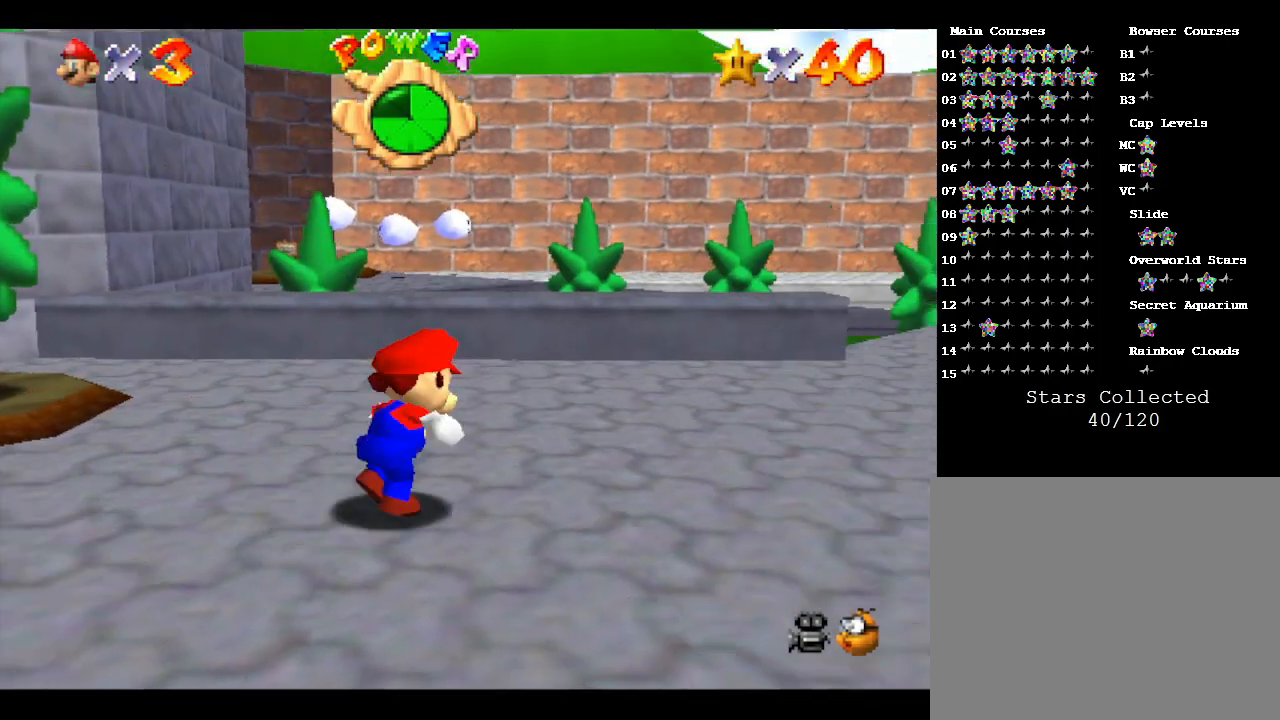
{"buttons": [], "left_stick": "up", "events": [[500, "left_stick", "up"]]}
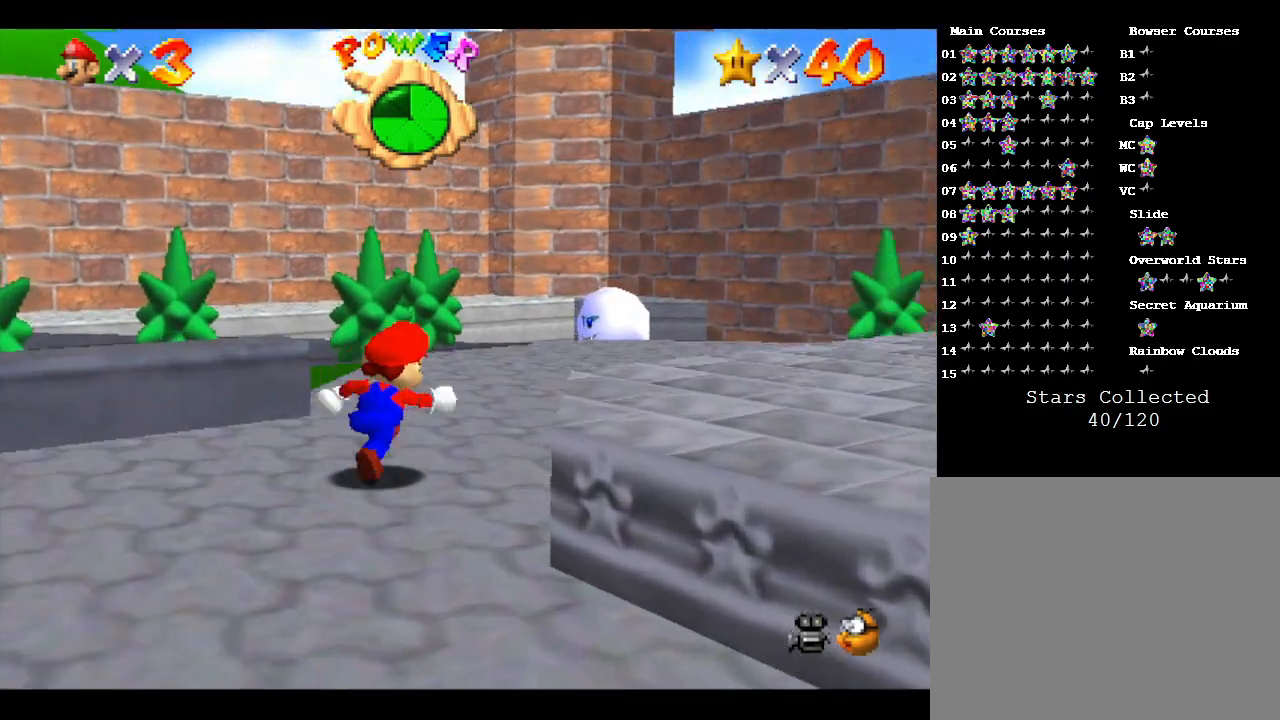
{"buttons": [], "left_stick": "up", "events": [[200, "A", "down"], [250, "A", "up"]]}
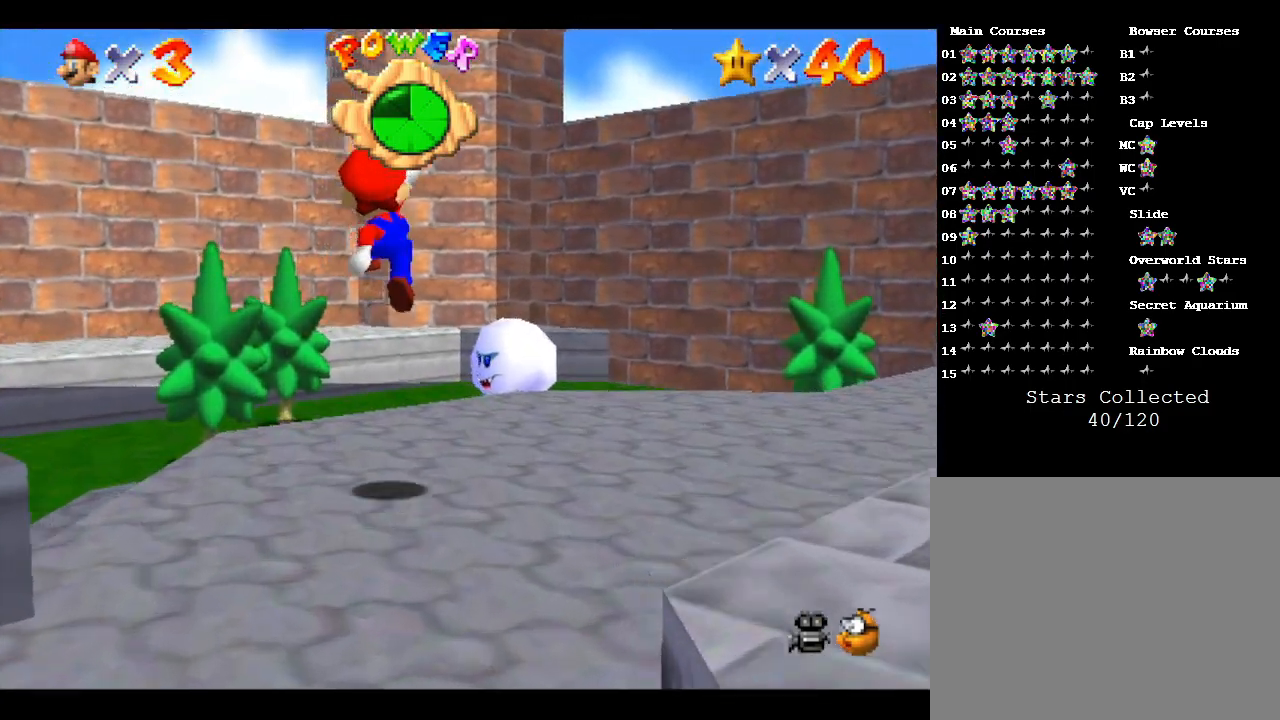
{"buttons": ["A"], "left_stick": "up", "events": [[217, "A", "down"], [317, "B", "down"], [500, "B", "up"]]}
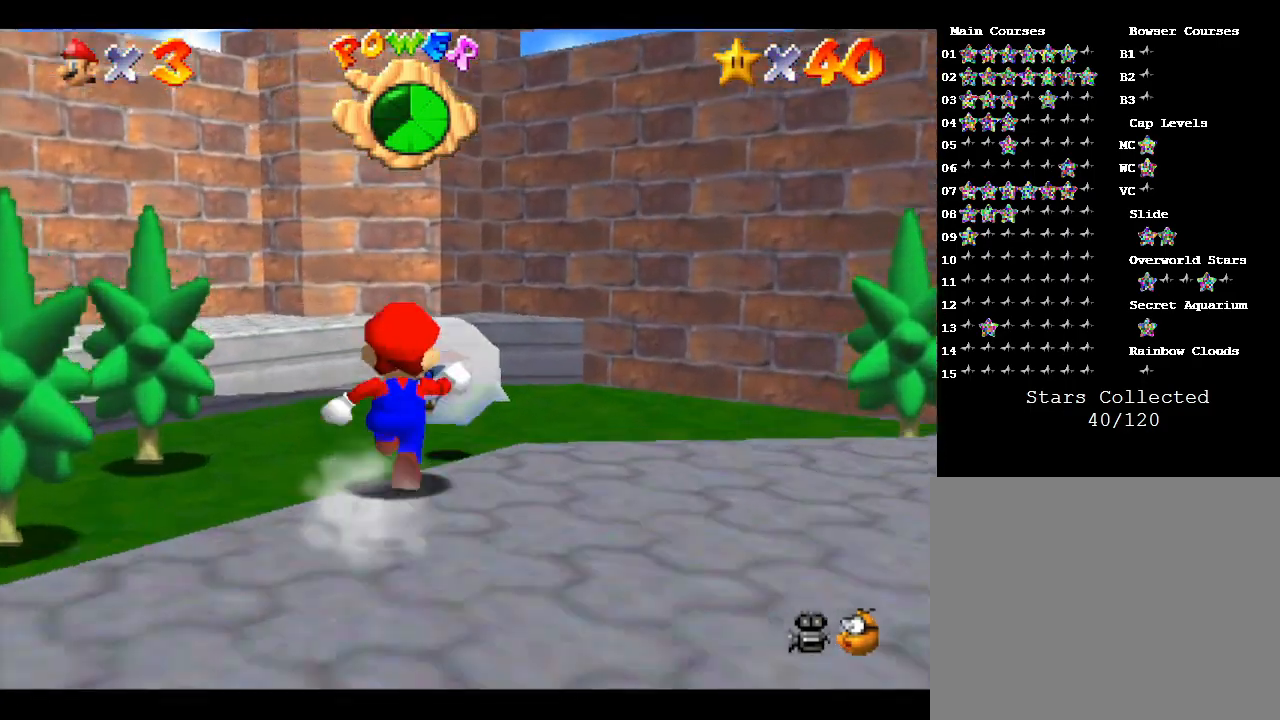
{"buttons": ["Z"], "left_stick": "down-left", "events": [[33, "A", "up"], [67, "B", "down"], [133, "B", "up"], [417, "left_stick", "down-left"], [450, "A", "down"], [500, "A", "up"], [500, "Z", "down"]]}
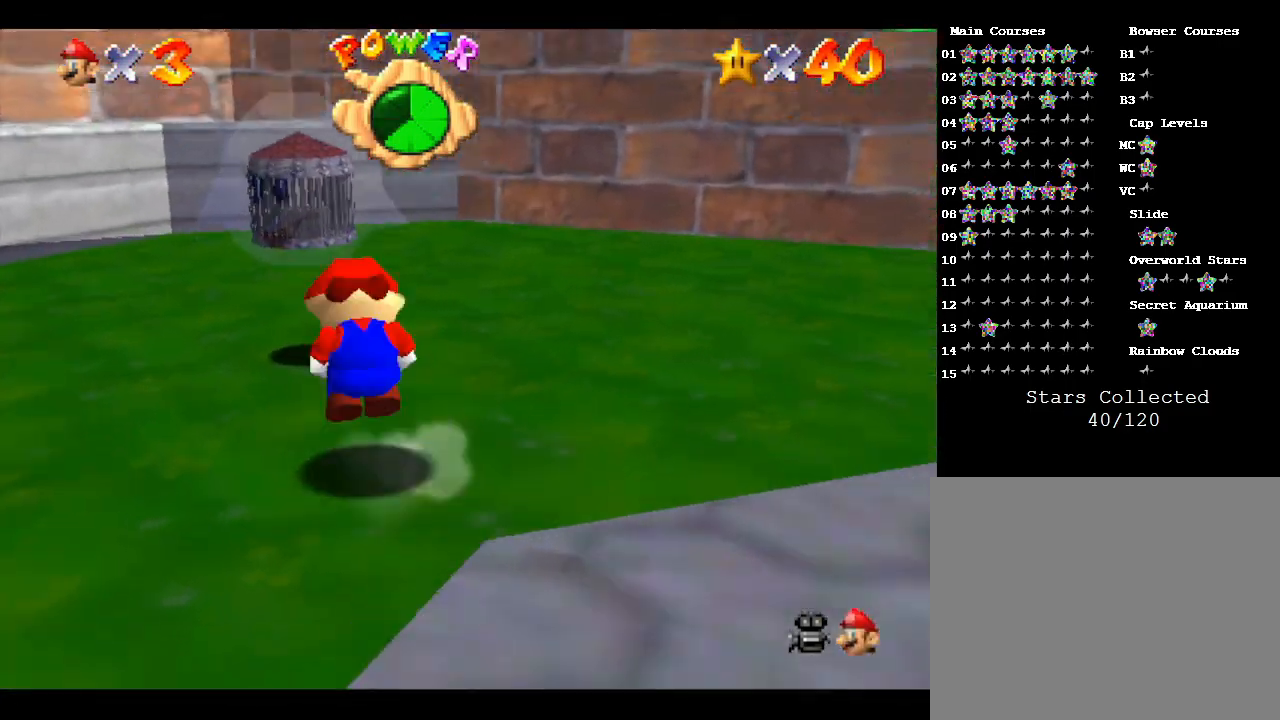
{"buttons": [], "left_stick": "down", "events": [[67, "A", "down"], [67, "left_stick", "down"], [100, "Z", "up"], [133, "A", "up"], [133, "Z", "down"], [217, "A", "down"], [250, "Z", "up"], [283, "A", "up"], [283, "Z", "down"], [350, "A", "down"], [350, "Z", "up"], [417, "A", "up"], [417, "Z", "down"], [450, "A", "down"], [467, "Z", "up"], [500, "A", "up"]]}
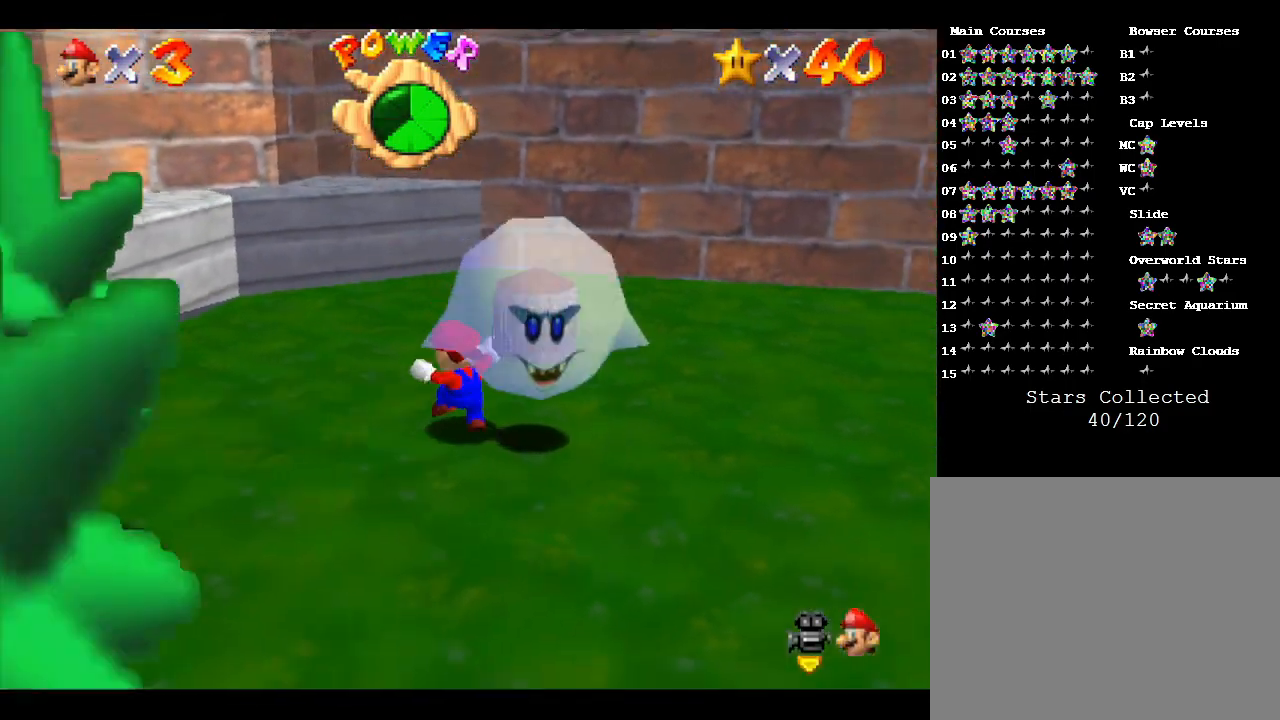
{"buttons": ["A", "Z"], "left_stick": "down-right", "events": [[33, "Z", "down"], [67, "A", "down"], [67, "Z", "up"], [133, "A", "up"], [133, "Z", "down"], [200, "A", "down"], [200, "Z", "up"], [283, "A", "up"], [283, "Z", "down"], [283, "left_stick", "down-right"], [350, "A", "down"], [350, "Z", "up"], [417, "A", "up"], [467, "A", "down"], [500, "Z", "down"]]}
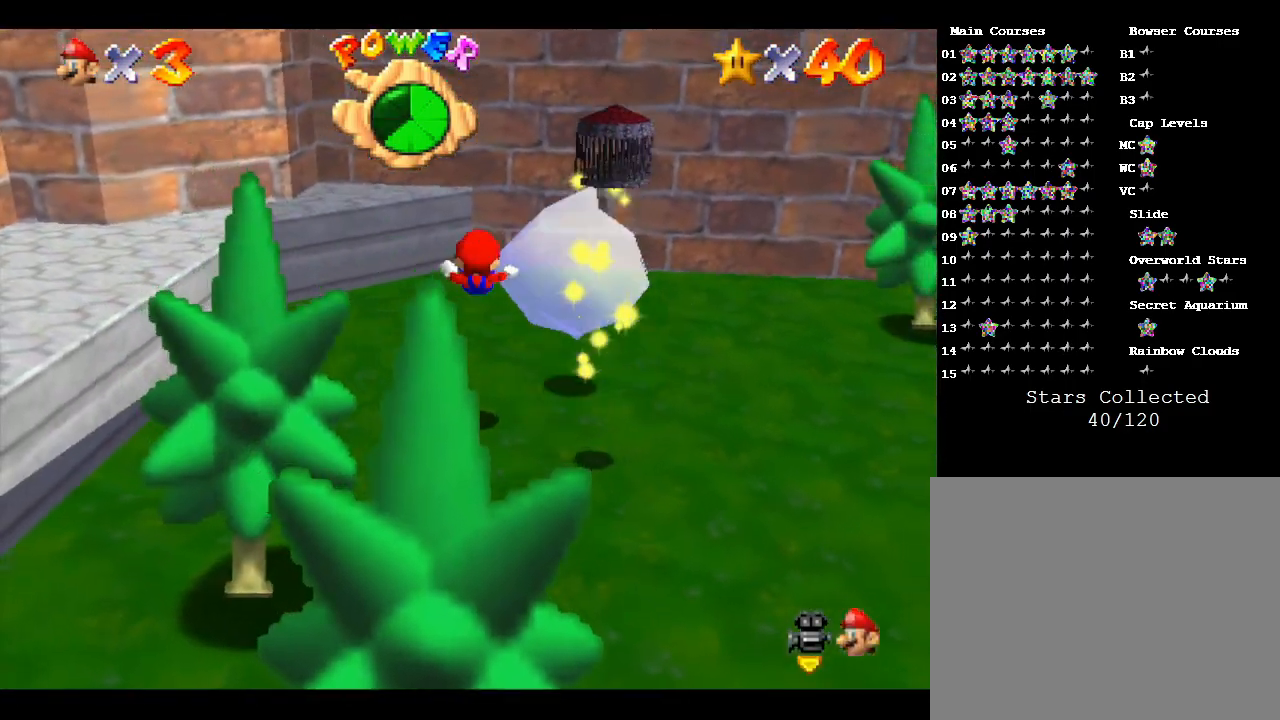
{"buttons": [], "left_stick": "right", "events": [[33, "A", "up"], [33, "Z", "up"], [350, "left_stick", "right"]]}
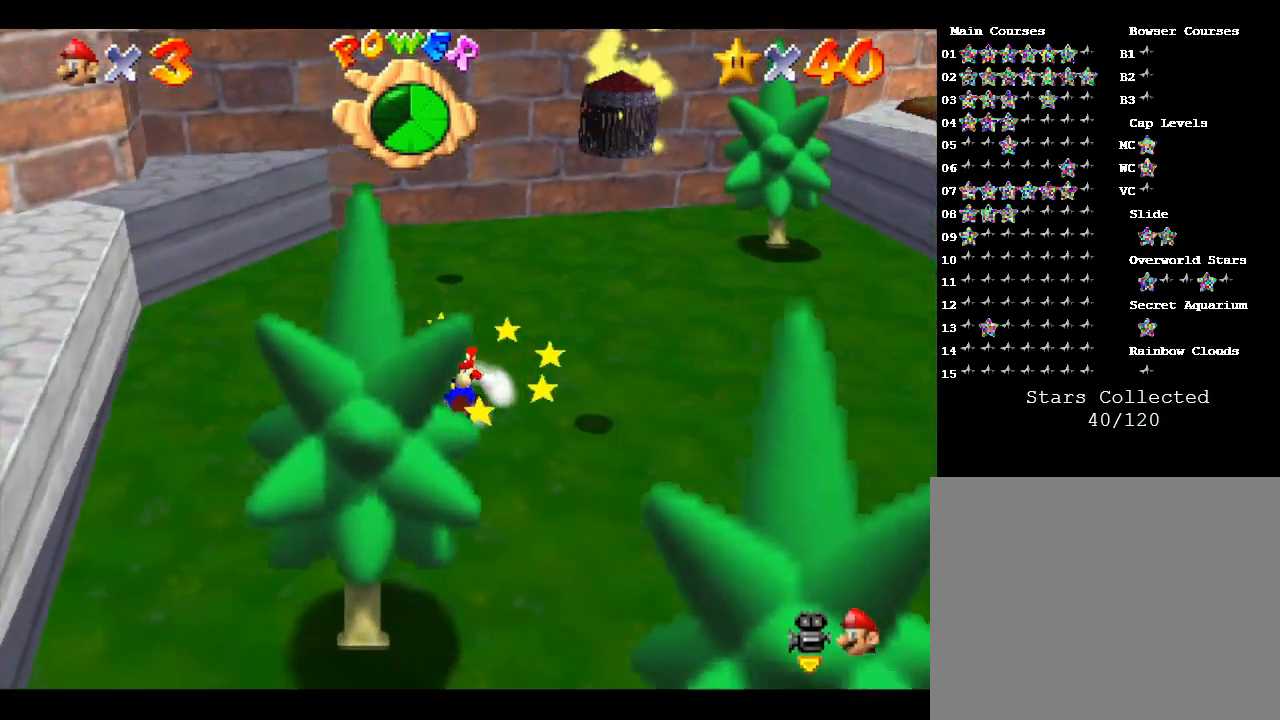
{"buttons": [], "left_stick": "center", "events": [[317, "left_stick", "center"]]}
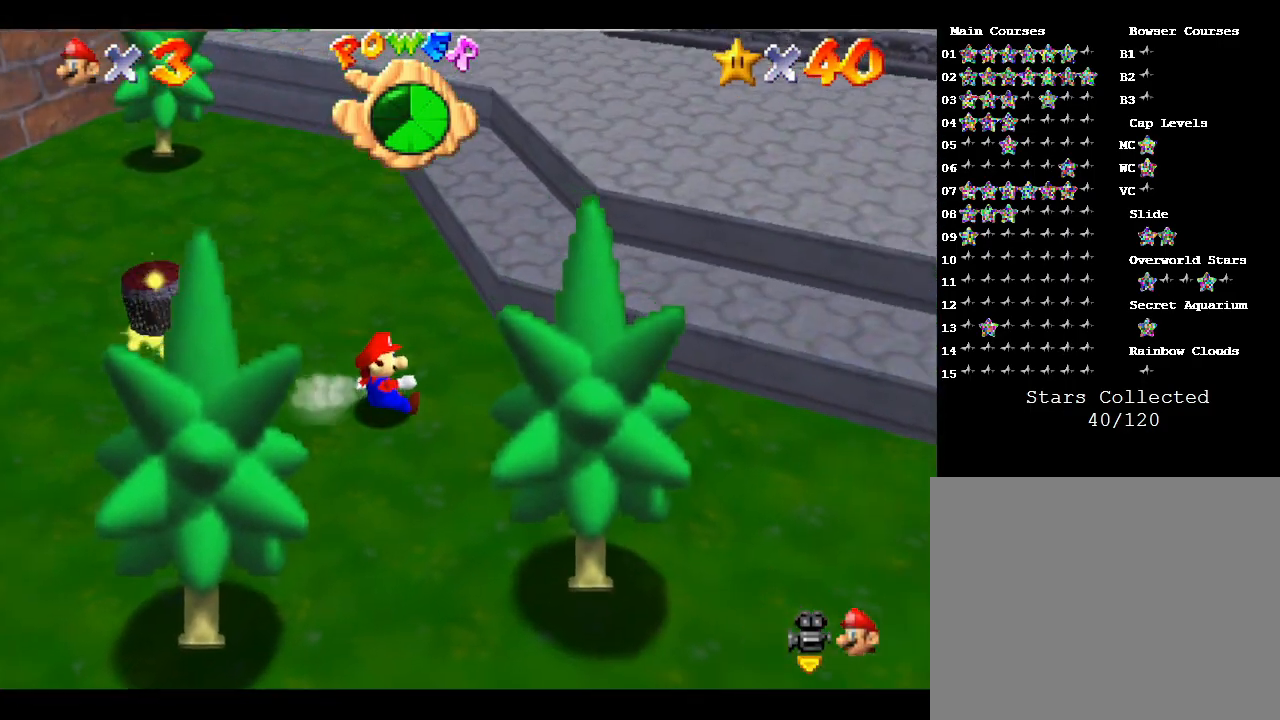
{"buttons": [], "left_stick": "left", "events": [[100, "left_stick", "left"]]}
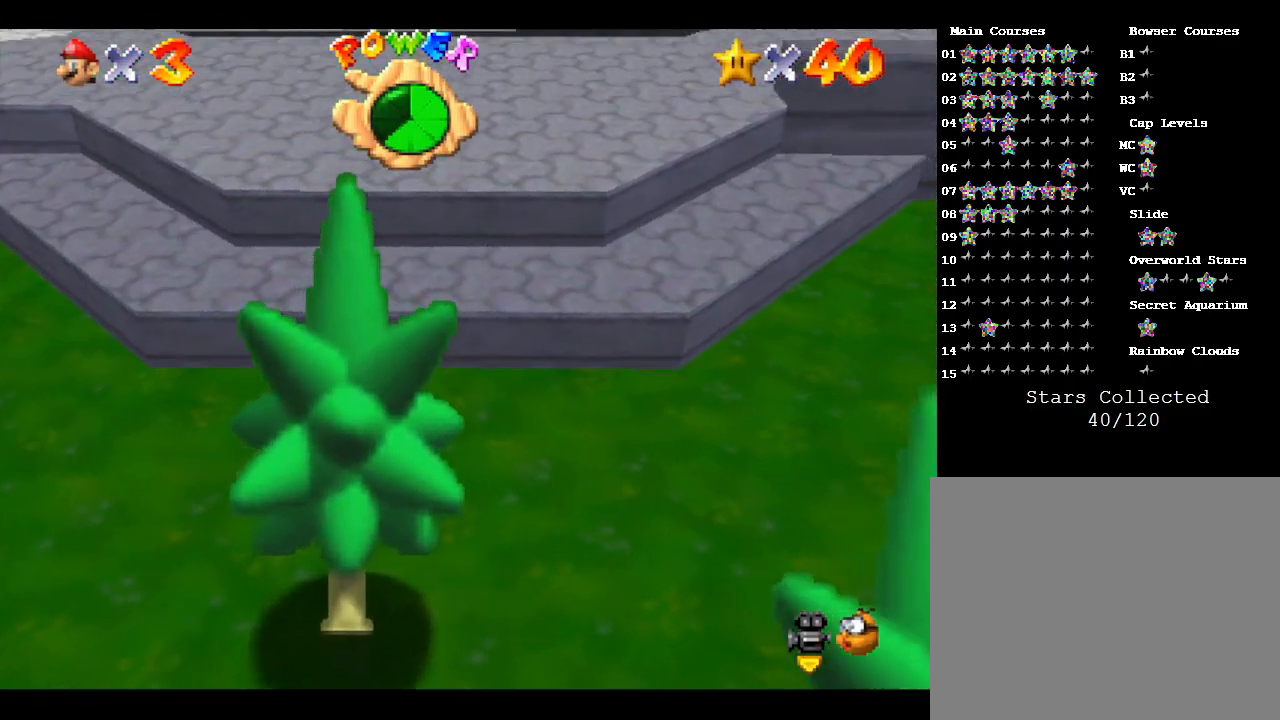
{"buttons": [], "left_stick": "left", "events": []}
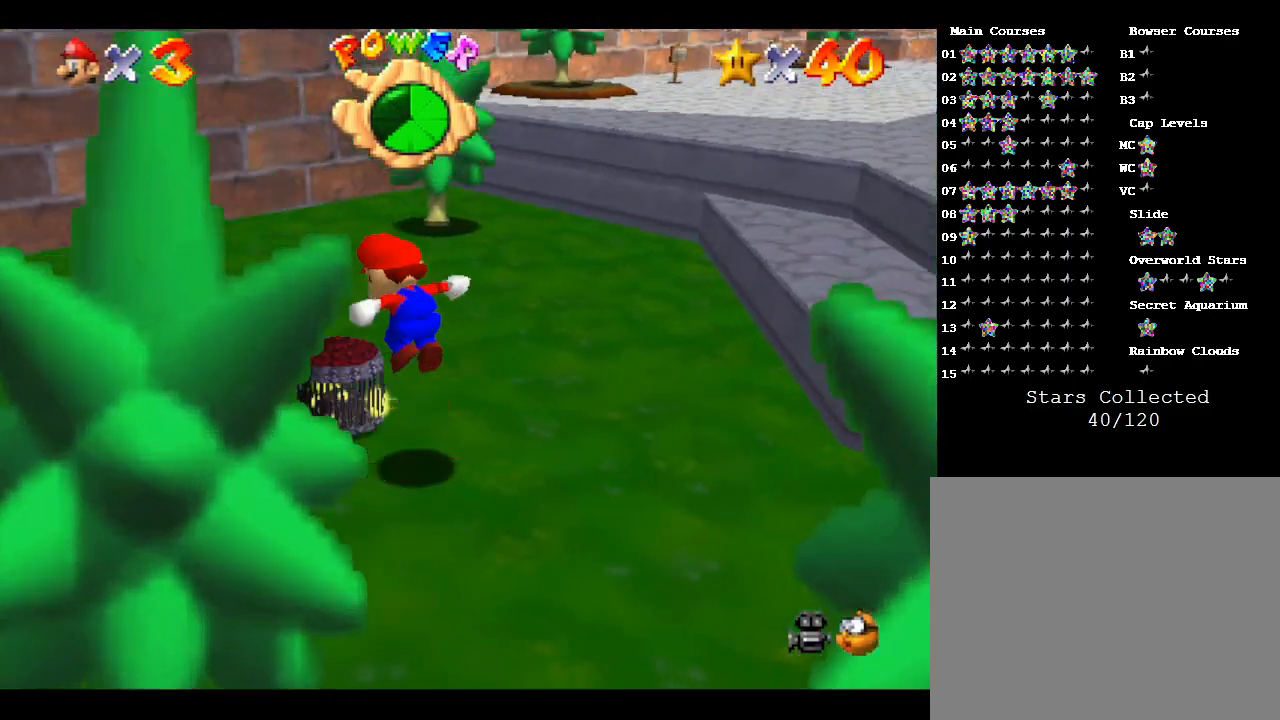
{"buttons": [], "left_stick": "center", "events": [[17, "left_stick", "center"]]}
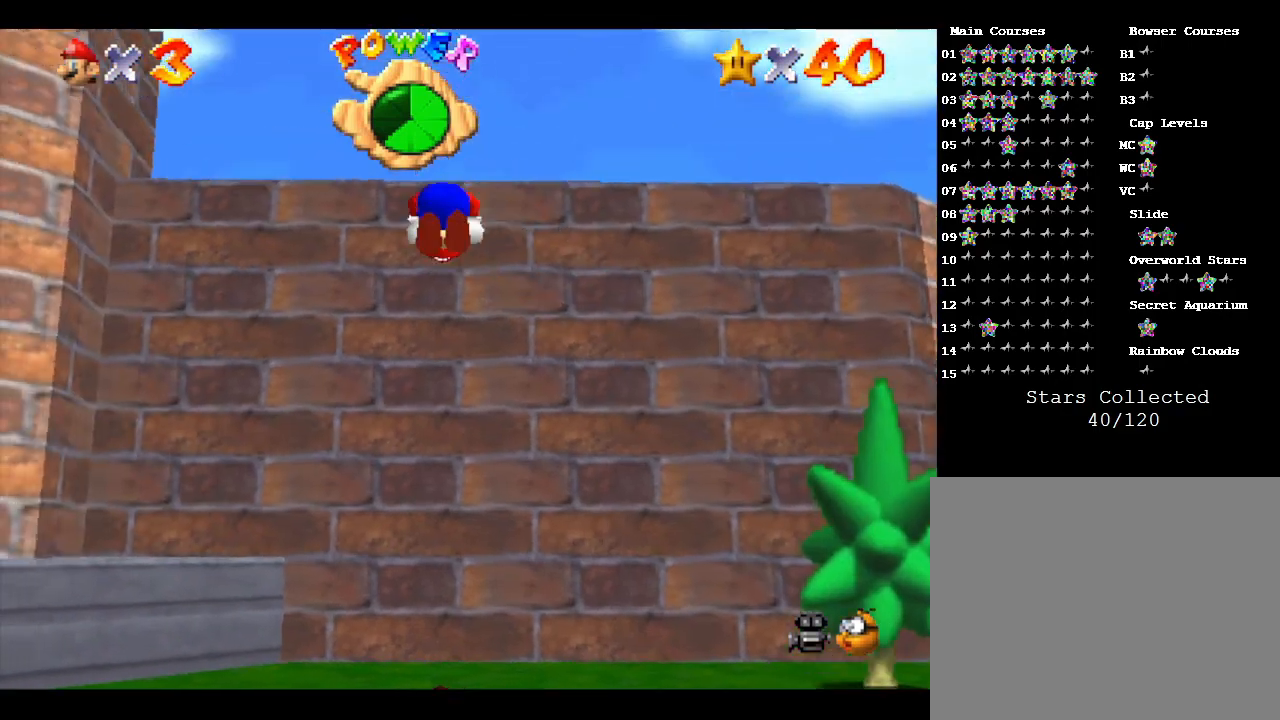
{"buttons": [], "left_stick": "center", "events": []}
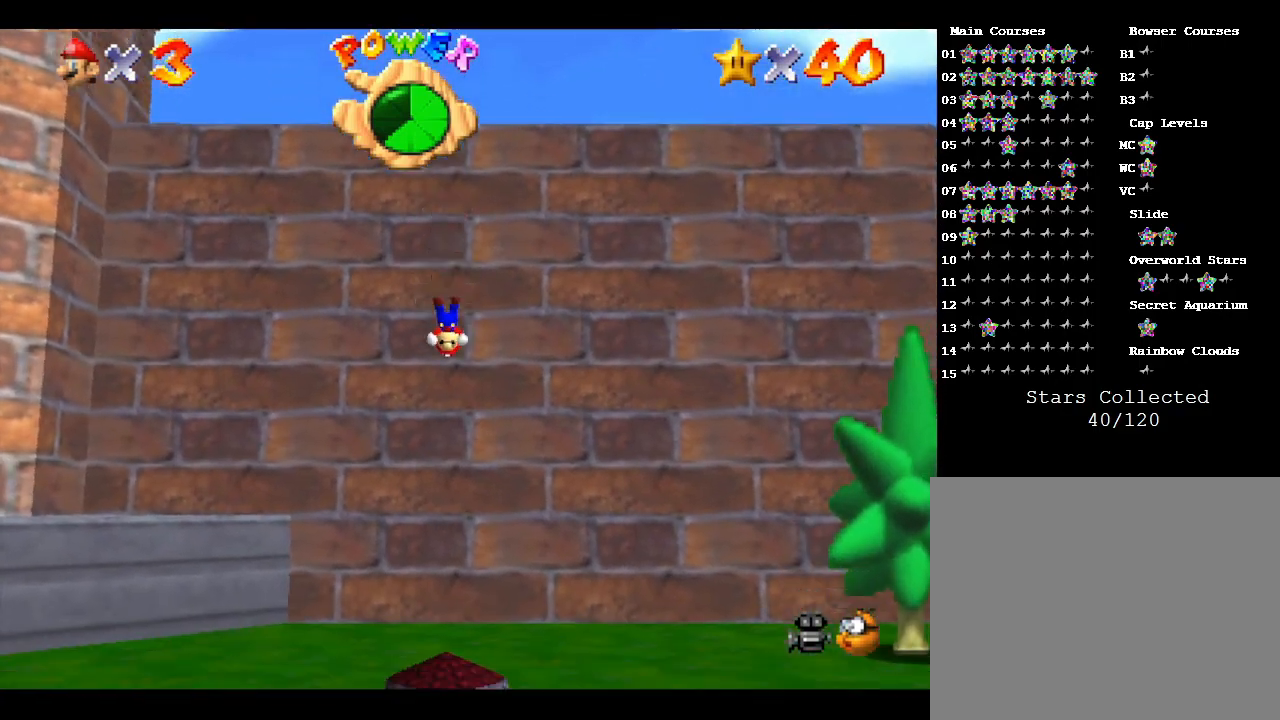
{"buttons": [], "left_stick": "center", "events": []}
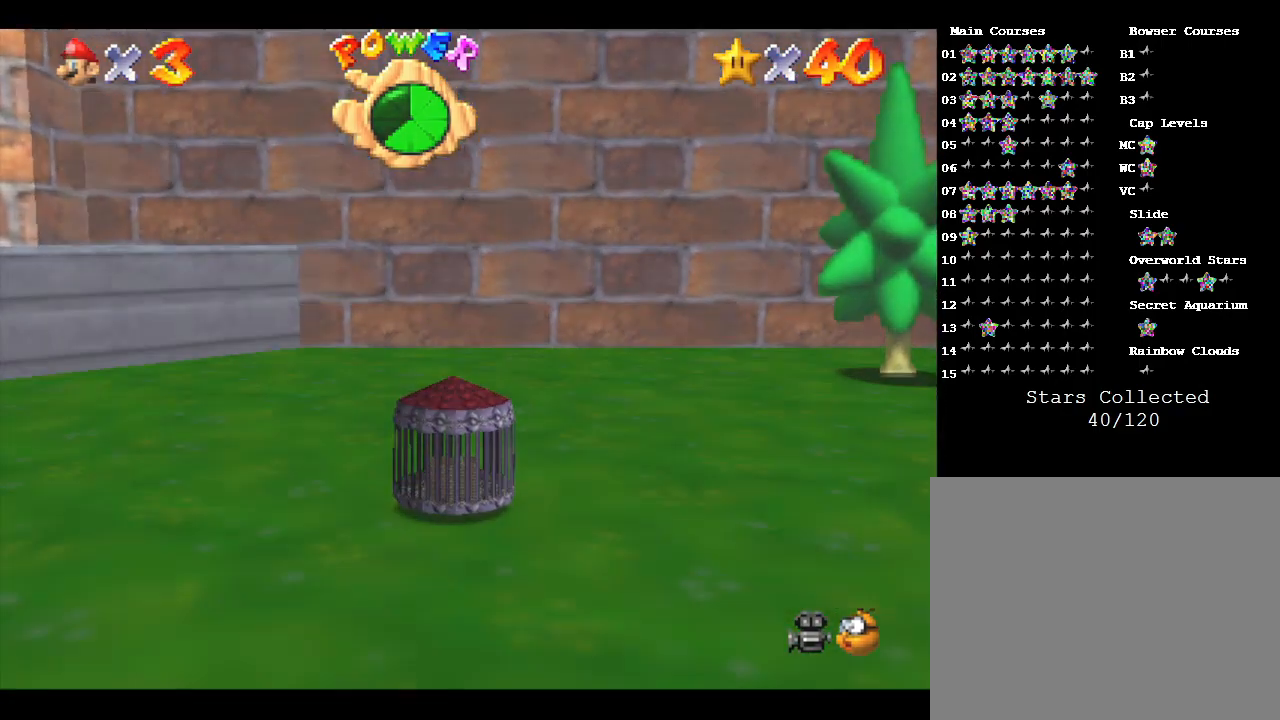
{"buttons": [], "left_stick": "center", "events": []}
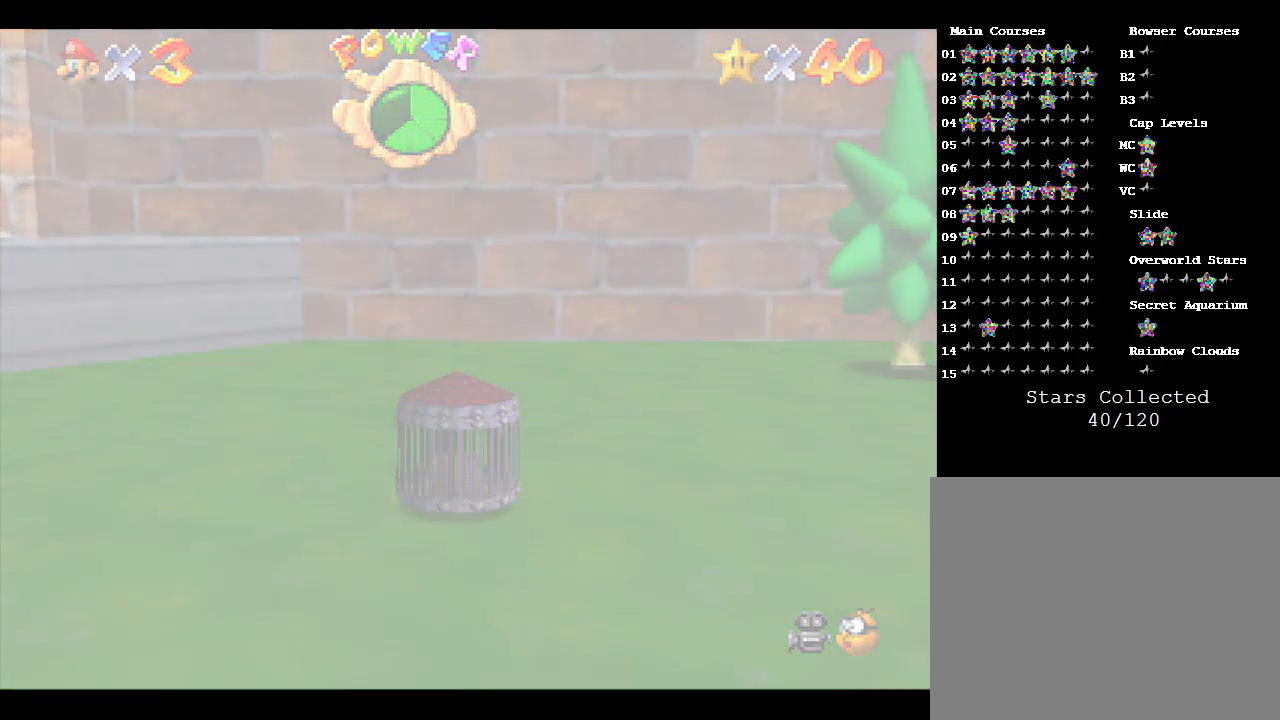
{"buttons": [], "left_stick": "center", "events": []}
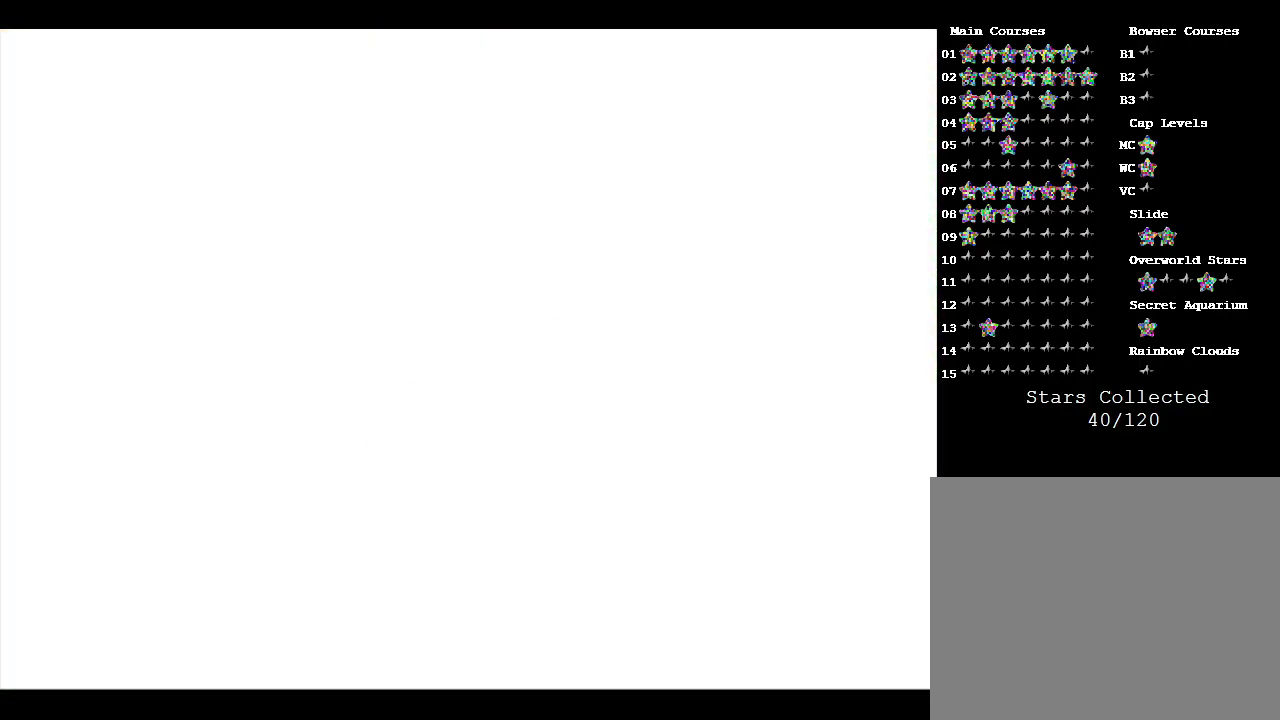
{"buttons": [], "left_stick": "center", "events": []}